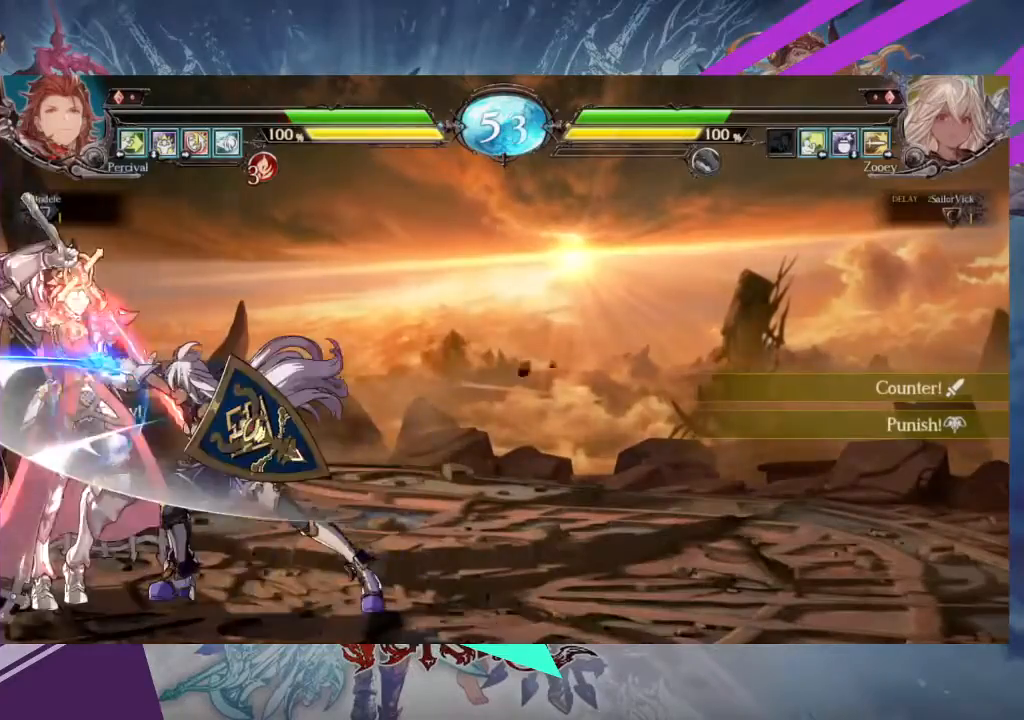
Gameplay with a controller (arcade stick); each line is a JSON object with the inputs held at the frame after it. "events" lists button and stick changes between this image and that frame as [ms after this image, input, new state], when the widget could be followed in between. Not read: L3 R3 other_buttons.
{"buttons": [], "left_stick": "down-right", "events": [[67, "R1", "up"], [167, "left_stick", "left"], [234, "left_stick", "down"], [300, "left_stick", "center"], [501, "left_stick", "down-right"]]}
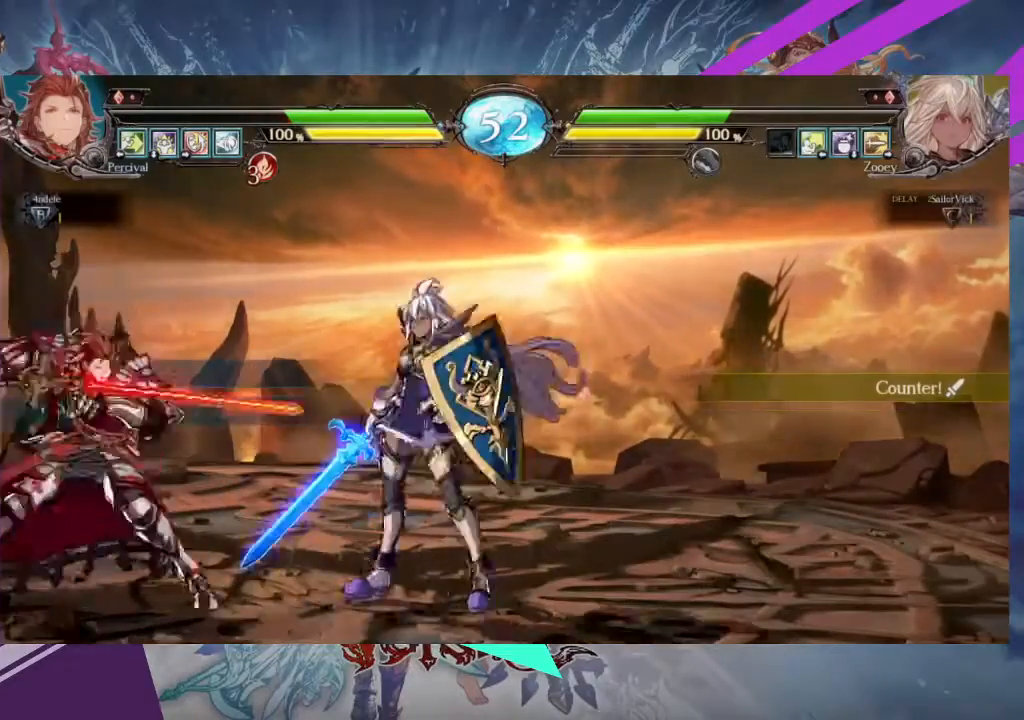
{"buttons": [], "left_stick": "up-left", "events": [[500, "left_stick", "up-left"]]}
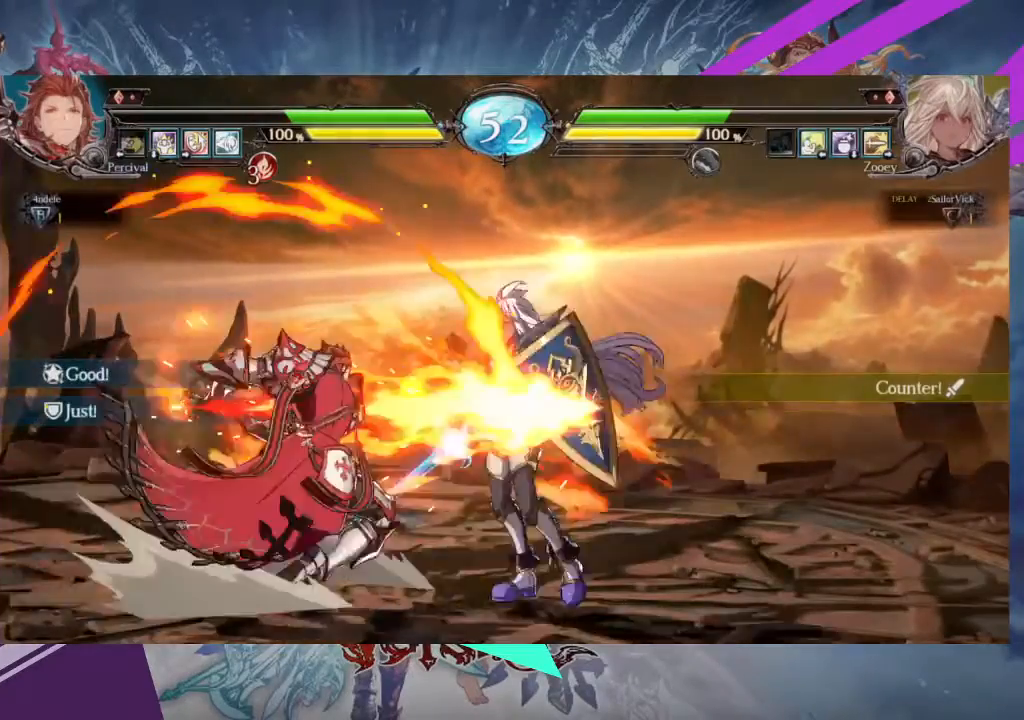
{"buttons": [], "left_stick": "down-right", "events": [[300, "left_stick", "down-right"]]}
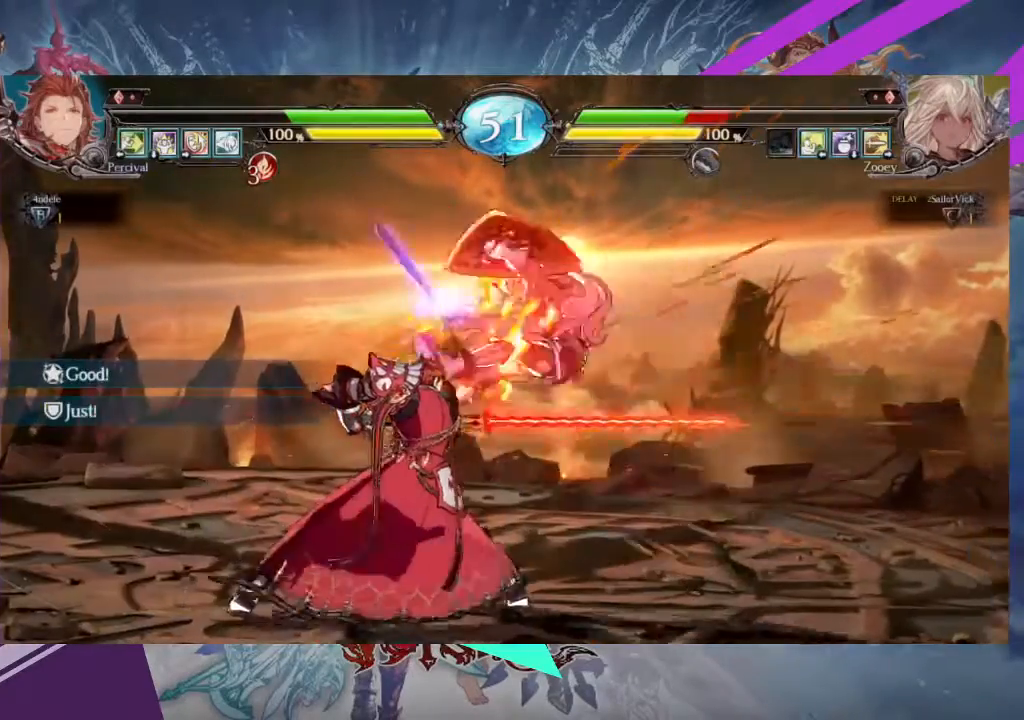
{"buttons": ["SQUARE"], "left_stick": "left", "events": [[300, "SQUARE", "down"], [300, "left_stick", "left"], [400, "SQUARE", "up"], [467, "SQUARE", "down"]]}
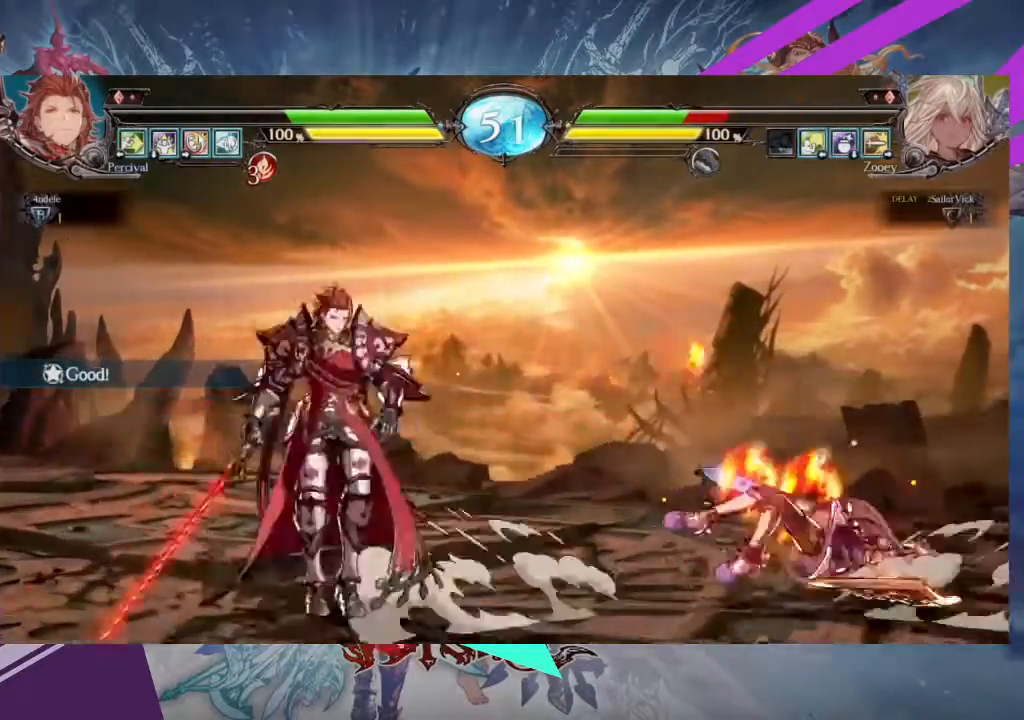
{"buttons": [], "left_stick": "down-right", "events": [[100, "SQUARE", "up"], [133, "left_stick", "center"], [300, "left_stick", "right"], [467, "left_stick", "down-right"]]}
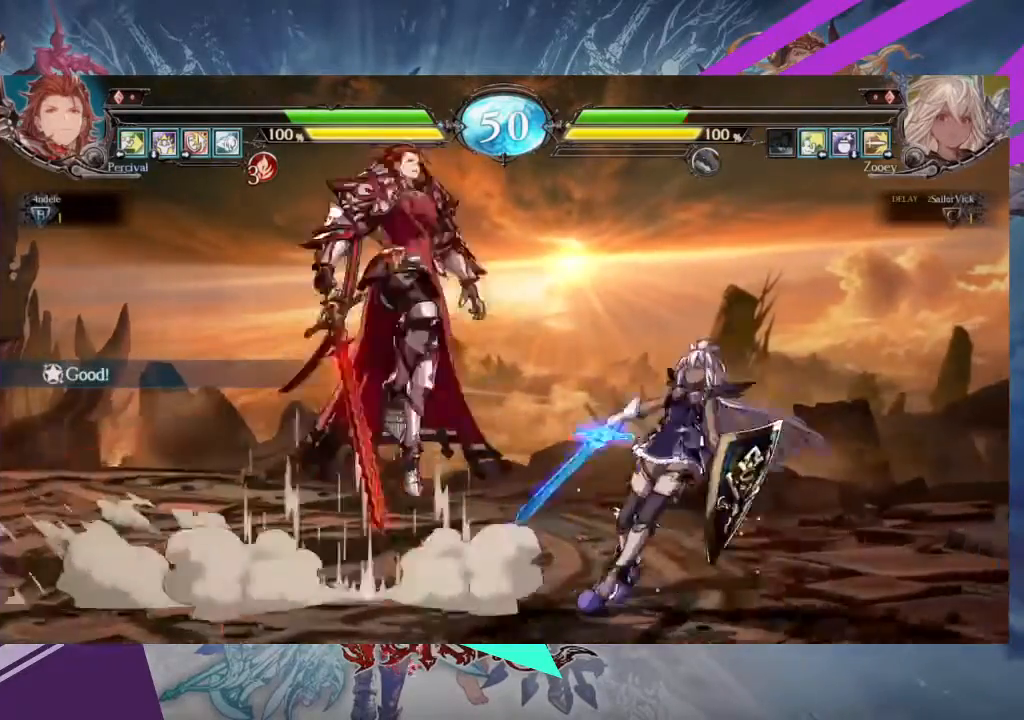
{"buttons": [], "left_stick": "right", "events": [[334, "left_stick", "right"]]}
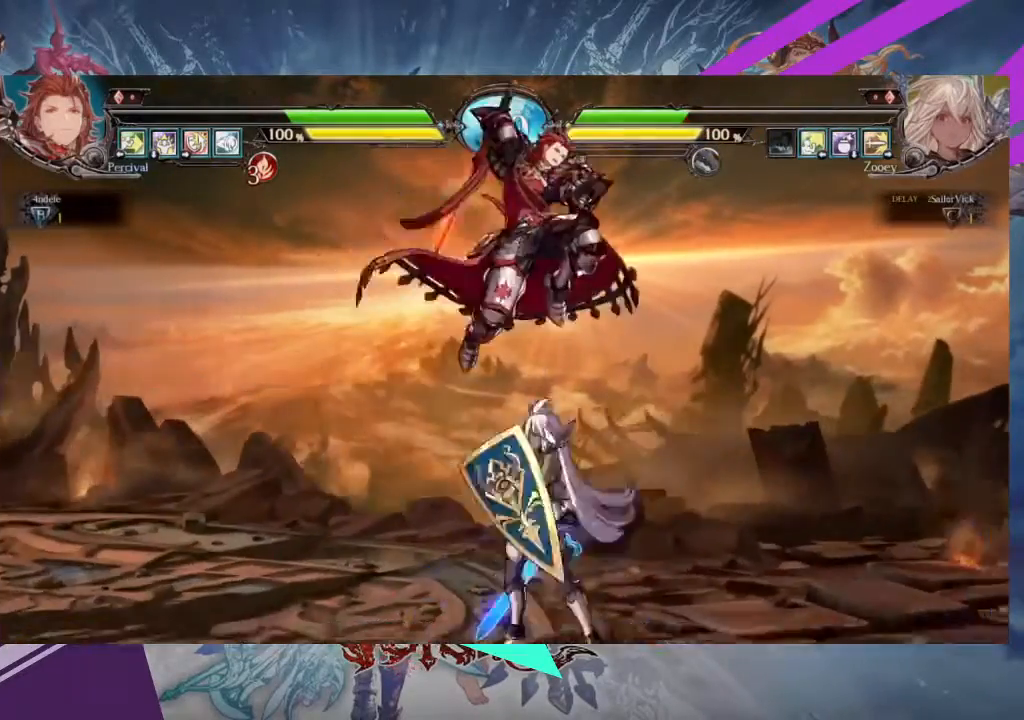
{"buttons": [], "left_stick": "right", "events": [[167, "SQUARE", "down"], [200, "SQUARE", "up"]]}
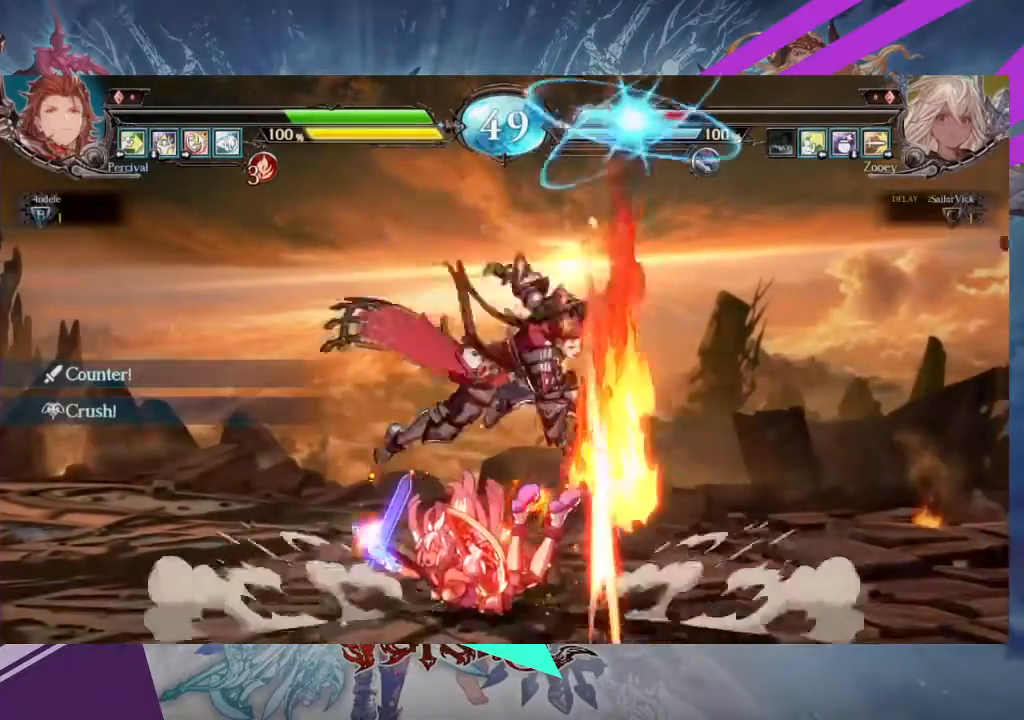
{"buttons": ["SQUARE"], "left_stick": "down-left", "events": [[100, "left_stick", "down"], [234, "left_stick", "down-left"], [401, "SQUARE", "down"]]}
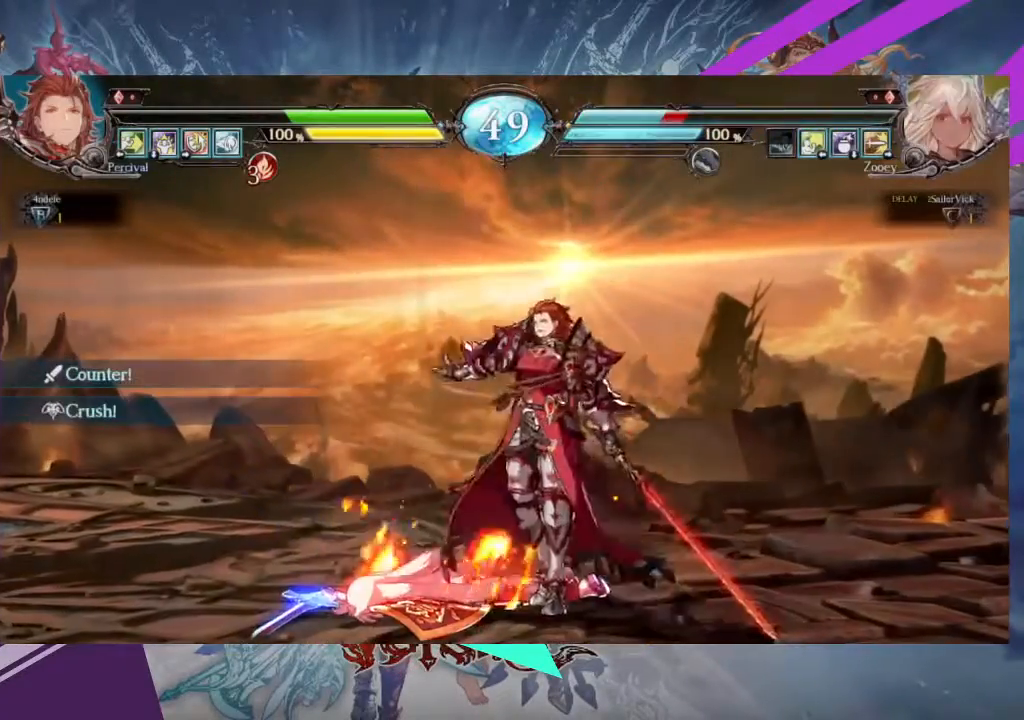
{"buttons": ["R1"], "left_stick": "center"}
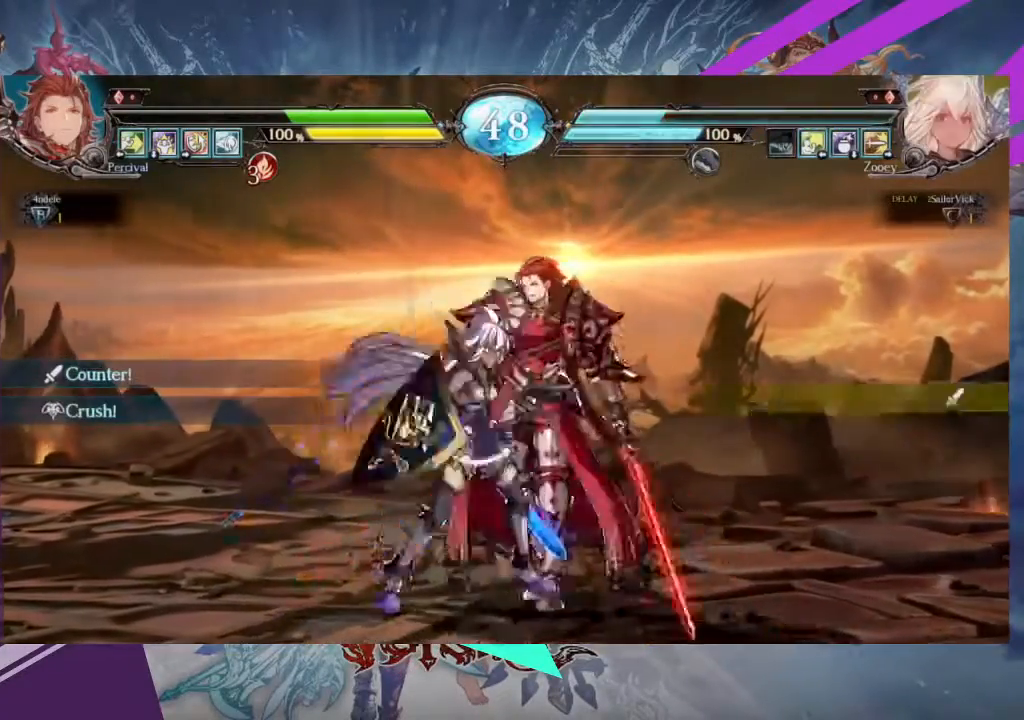
{"buttons": [], "left_stick": "center", "events": [[34, "R1", "up"]]}